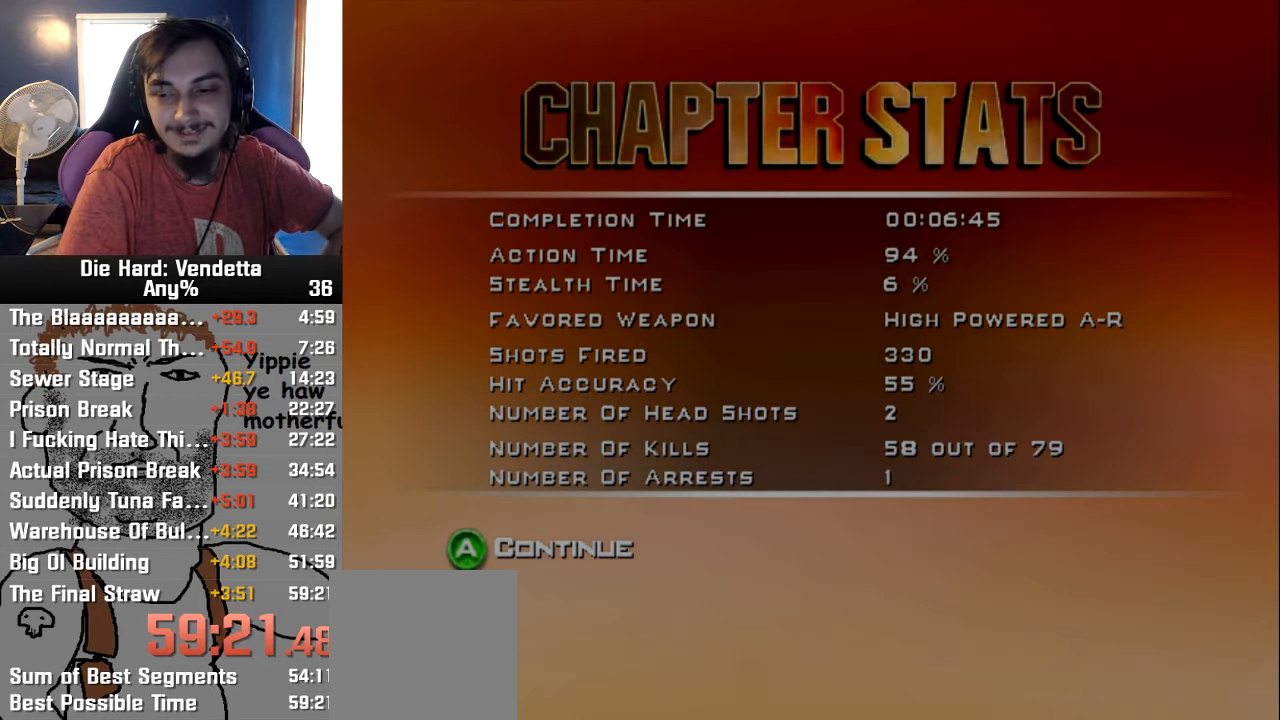
Gameplay with a controller (Nintendo layout); each line is a JSON object with the inputs held at the frame after it. "events" lists button and stick changes between this image and that frame as [ms after this image, input, new state], when the widget could be followed in between. Not read: L2 L3 R3.
{"buttons": ["A"], "left_stick": "center", "right_stick": "center", "events": [[416, "A", "down"]]}
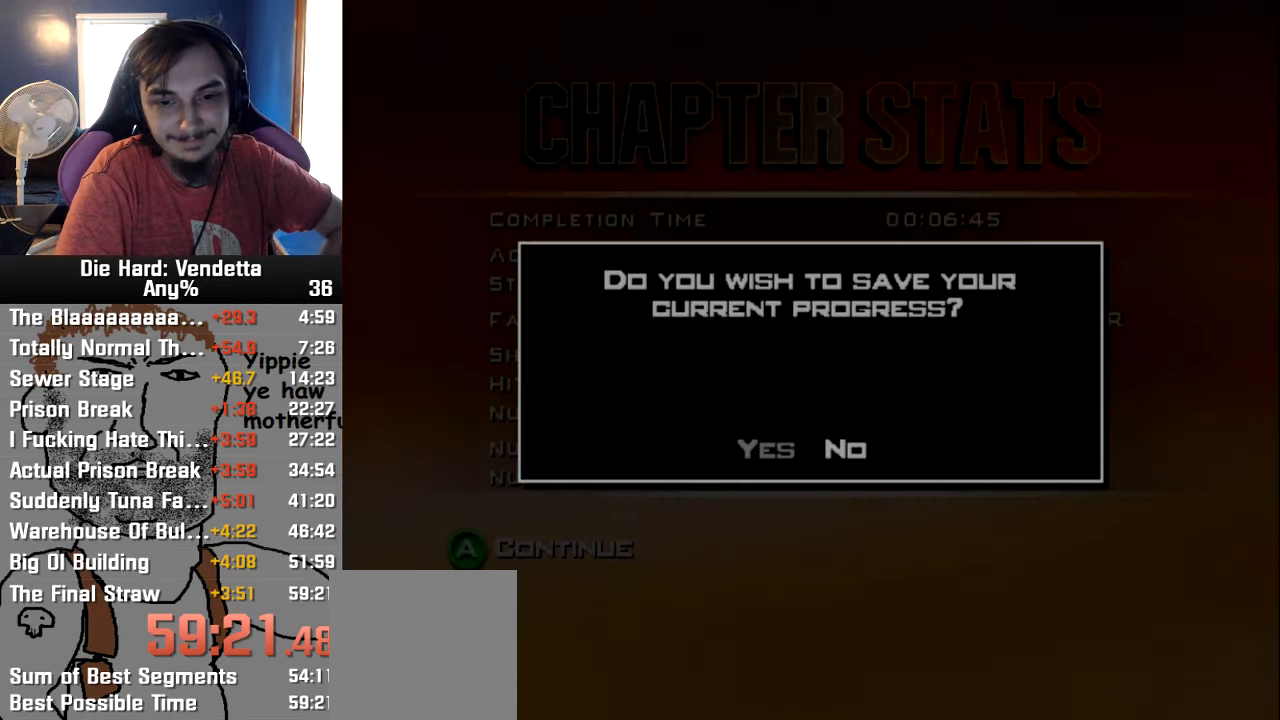
{"buttons": [], "left_stick": "center", "right_stick": "center", "events": [[16, "A", "up"]]}
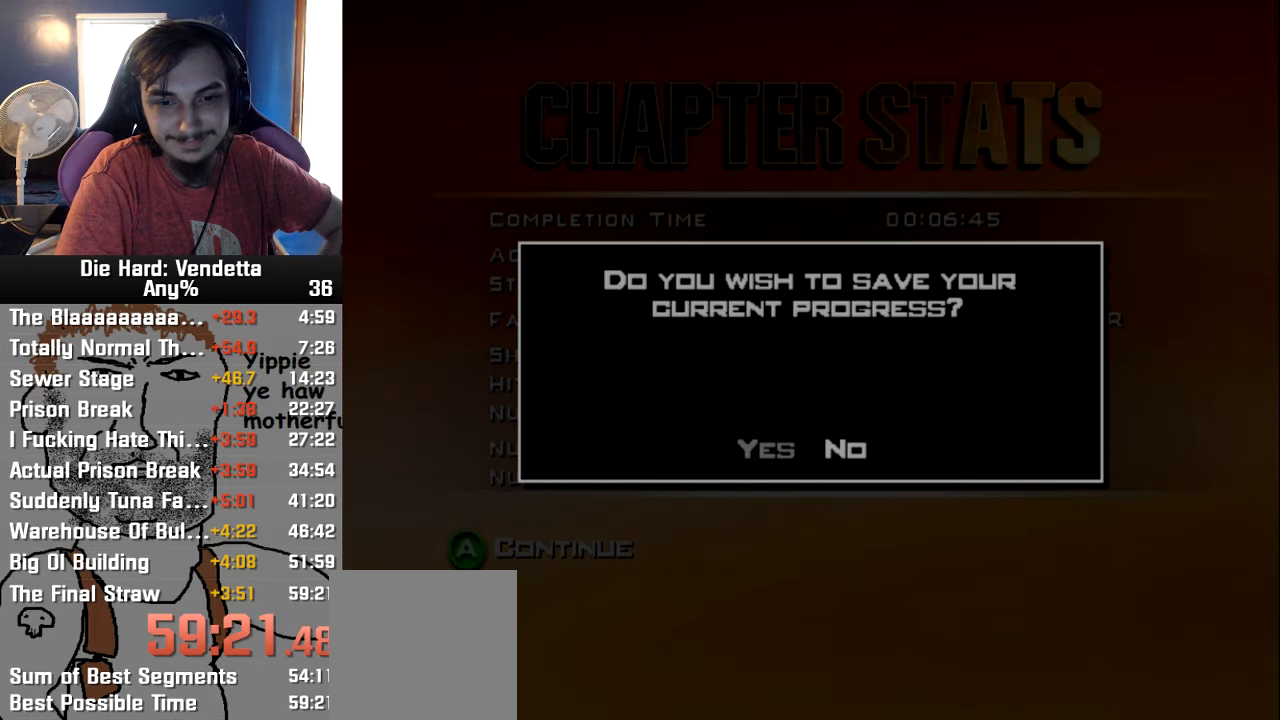
{"buttons": [], "left_stick": "center", "right_stick": "center", "events": []}
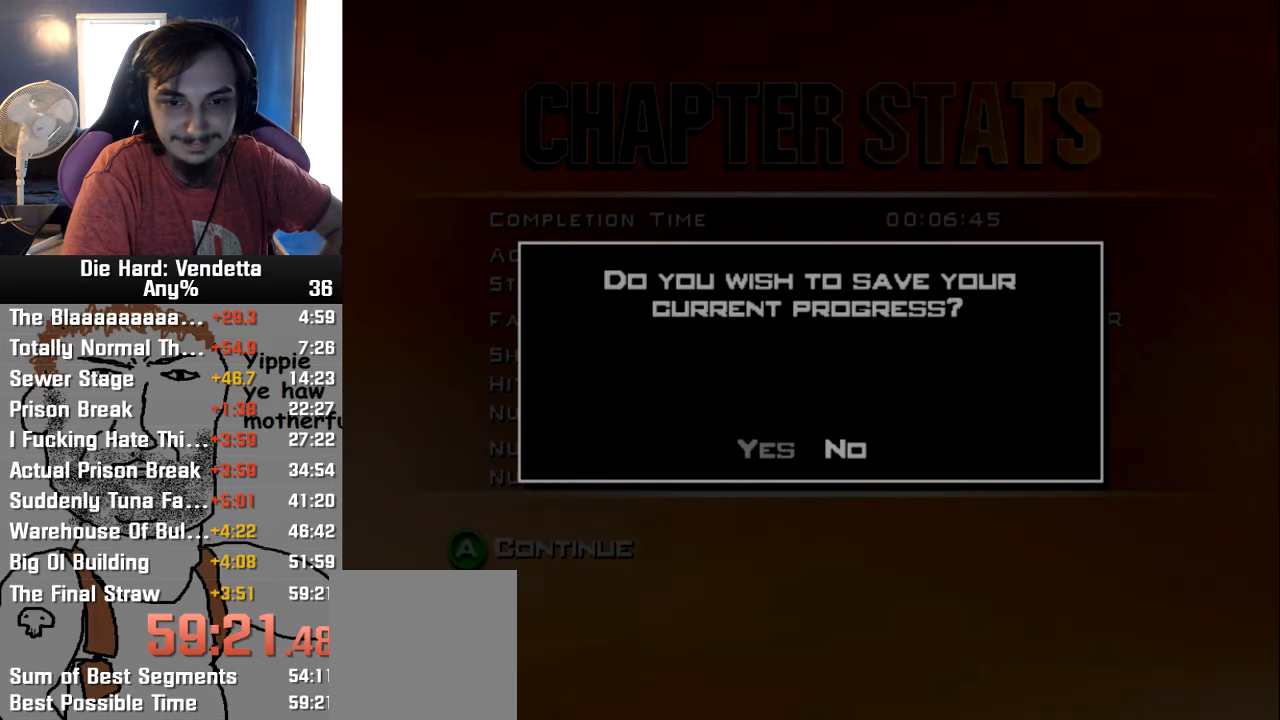
{"buttons": ["DPAD_LEFT"], "left_stick": "center", "right_stick": "center", "events": [[500, "DPAD_LEFT", "down"]]}
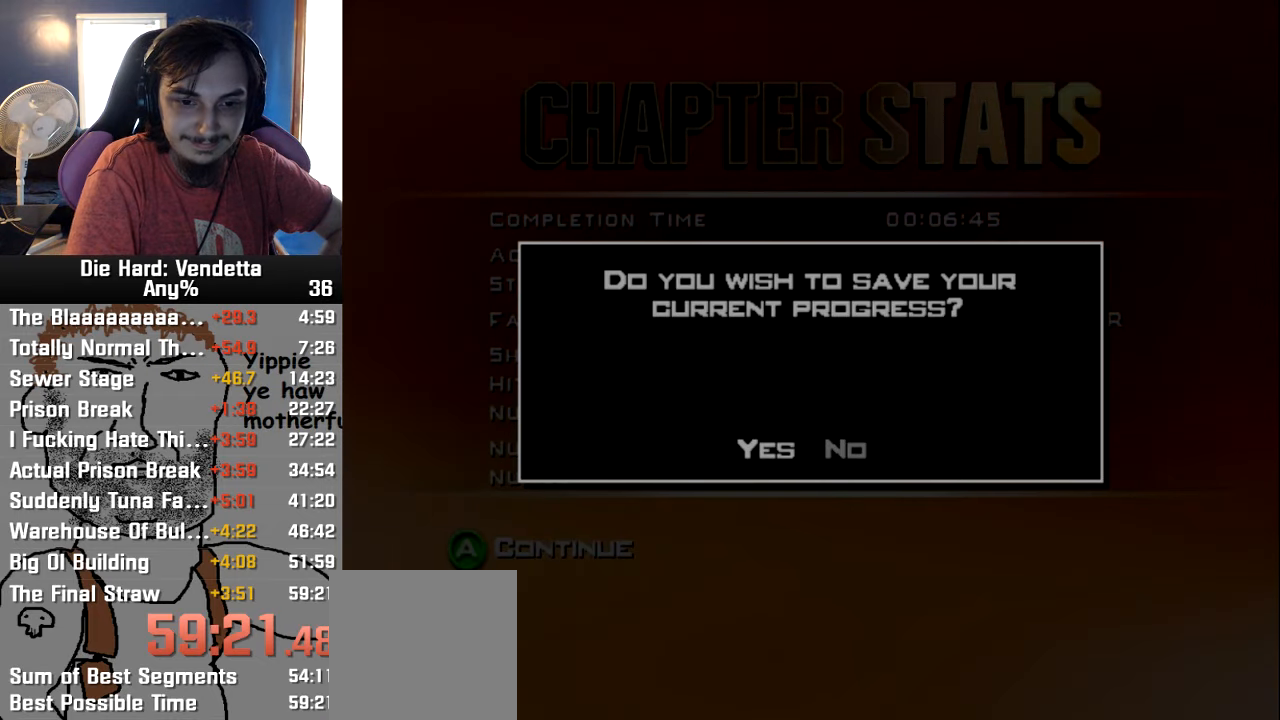
{"buttons": [], "left_stick": "center", "right_stick": "center", "events": [[83, "DPAD_LEFT", "up"], [350, "A", "down"], [417, "A", "up"]]}
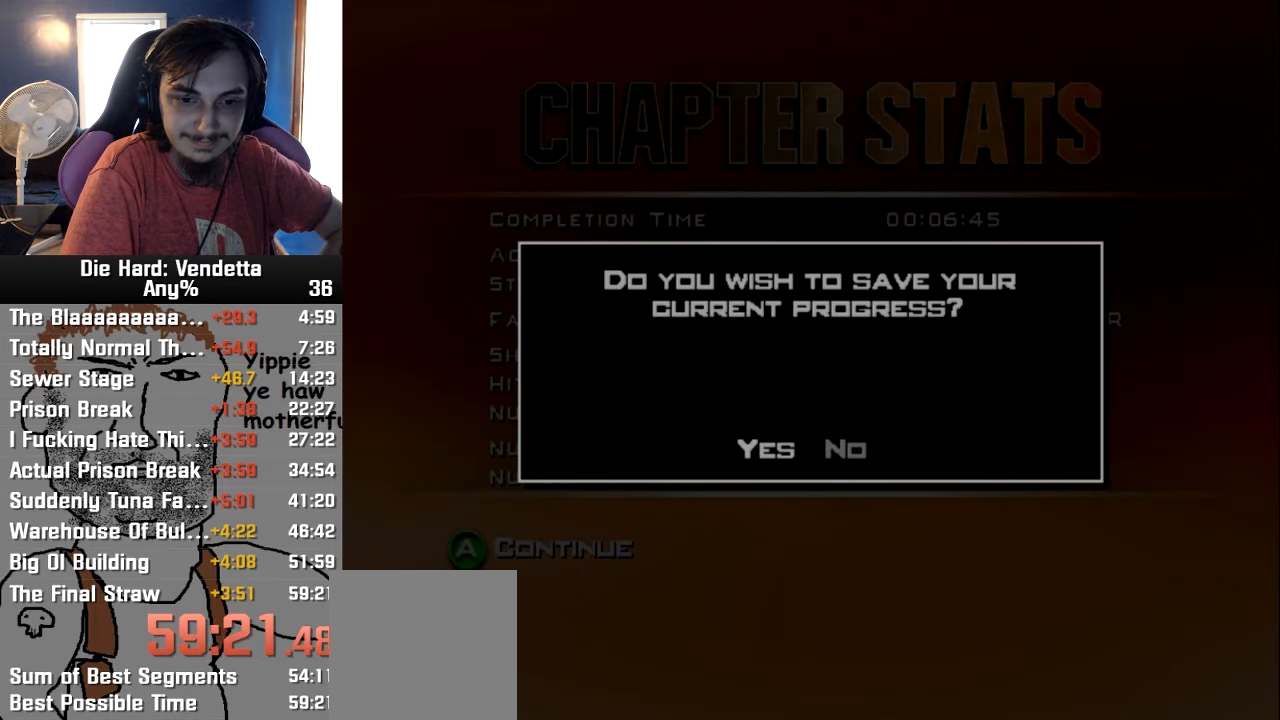
{"buttons": [], "left_stick": "center", "right_stick": "center", "events": []}
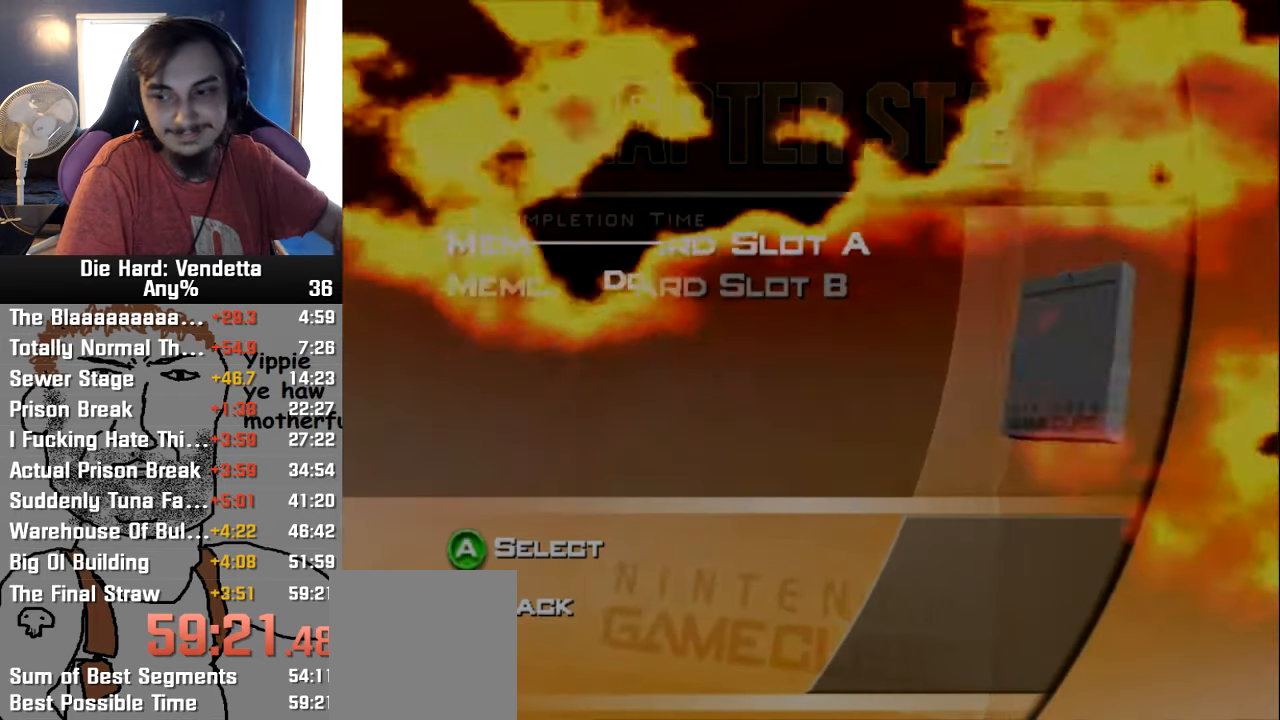
{"buttons": [], "left_stick": "center", "right_stick": "center", "events": []}
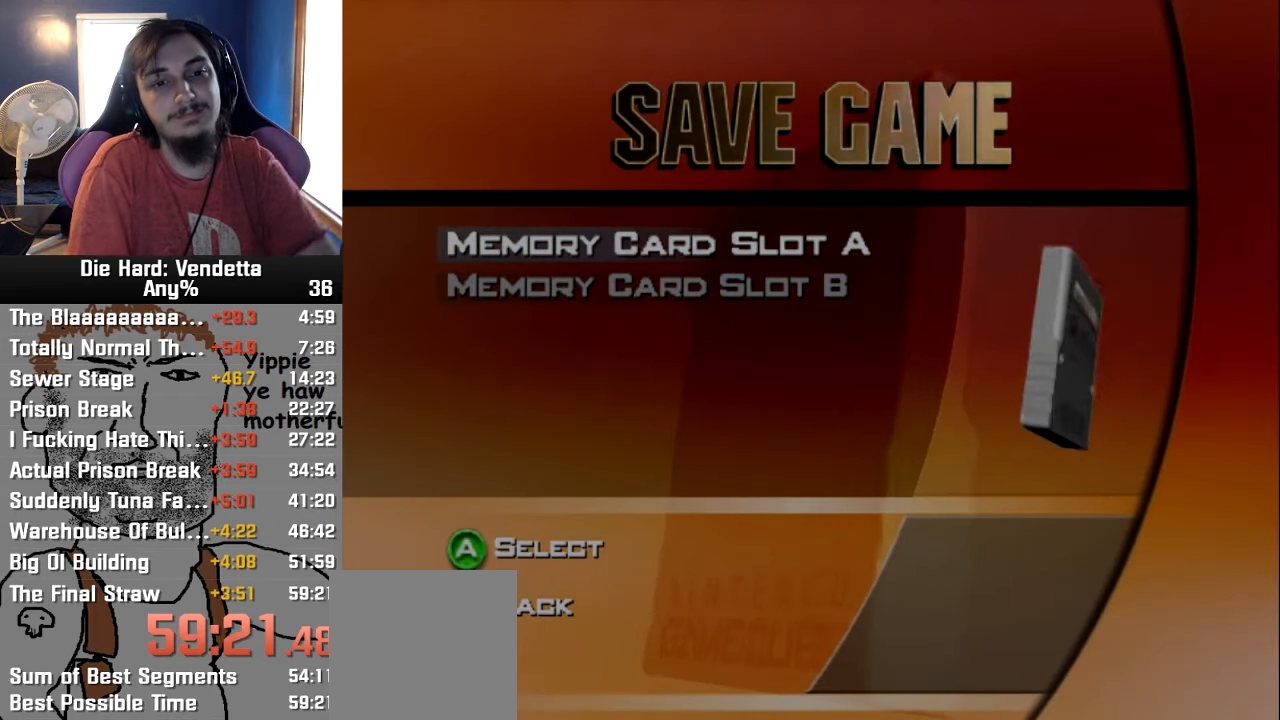
{"buttons": [], "left_stick": "center", "right_stick": "center", "events": [[150, "A", "down"], [250, "A", "up"]]}
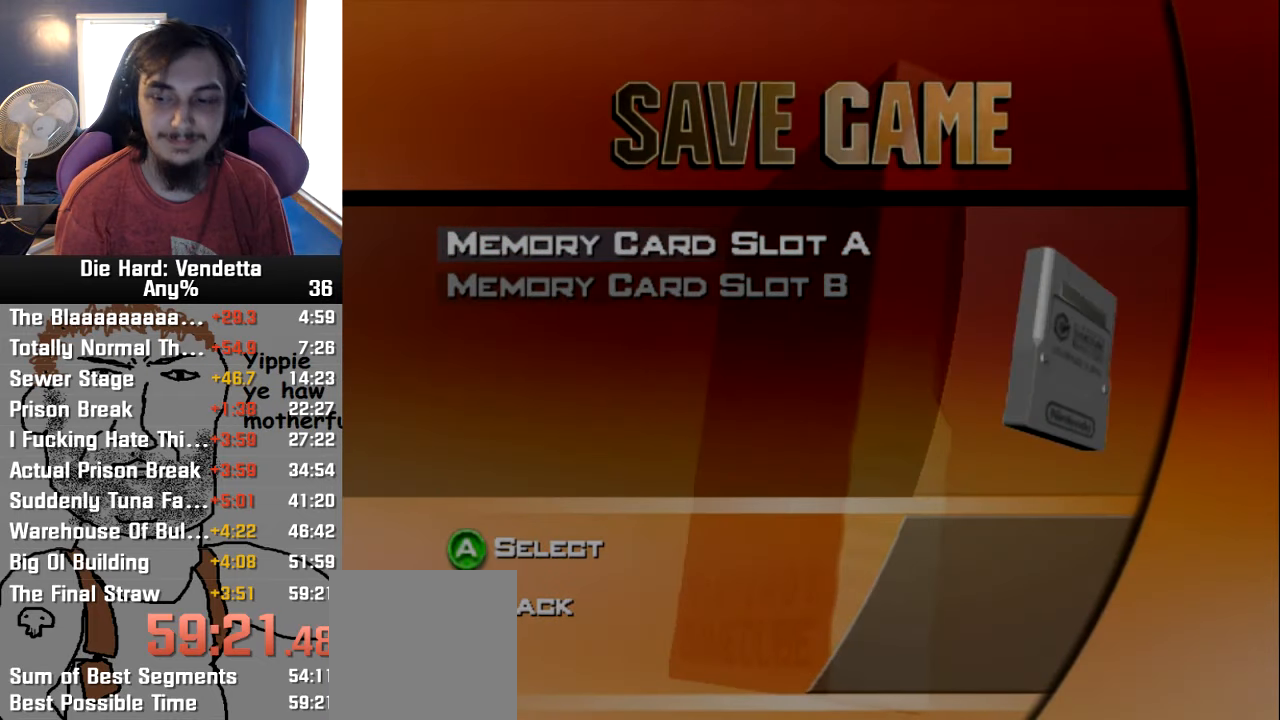
{"buttons": [], "left_stick": "center", "right_stick": "center", "events": []}
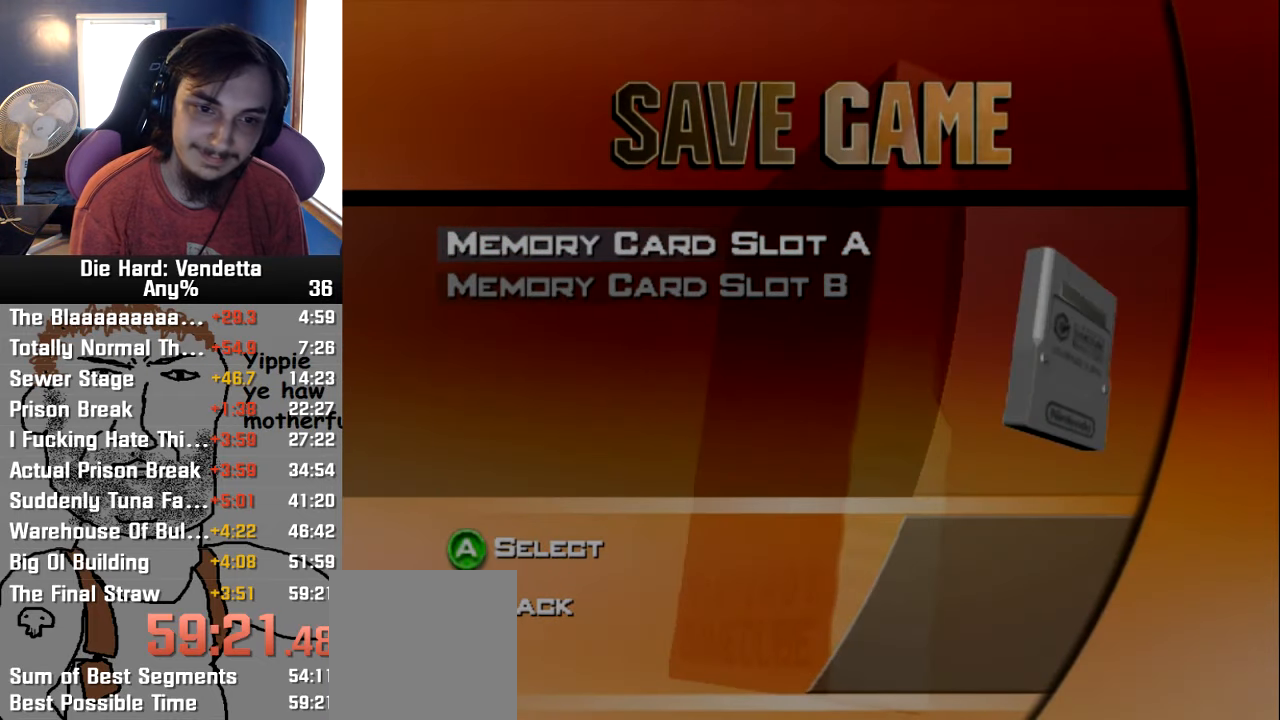
{"buttons": [], "left_stick": "center", "right_stick": "center", "events": []}
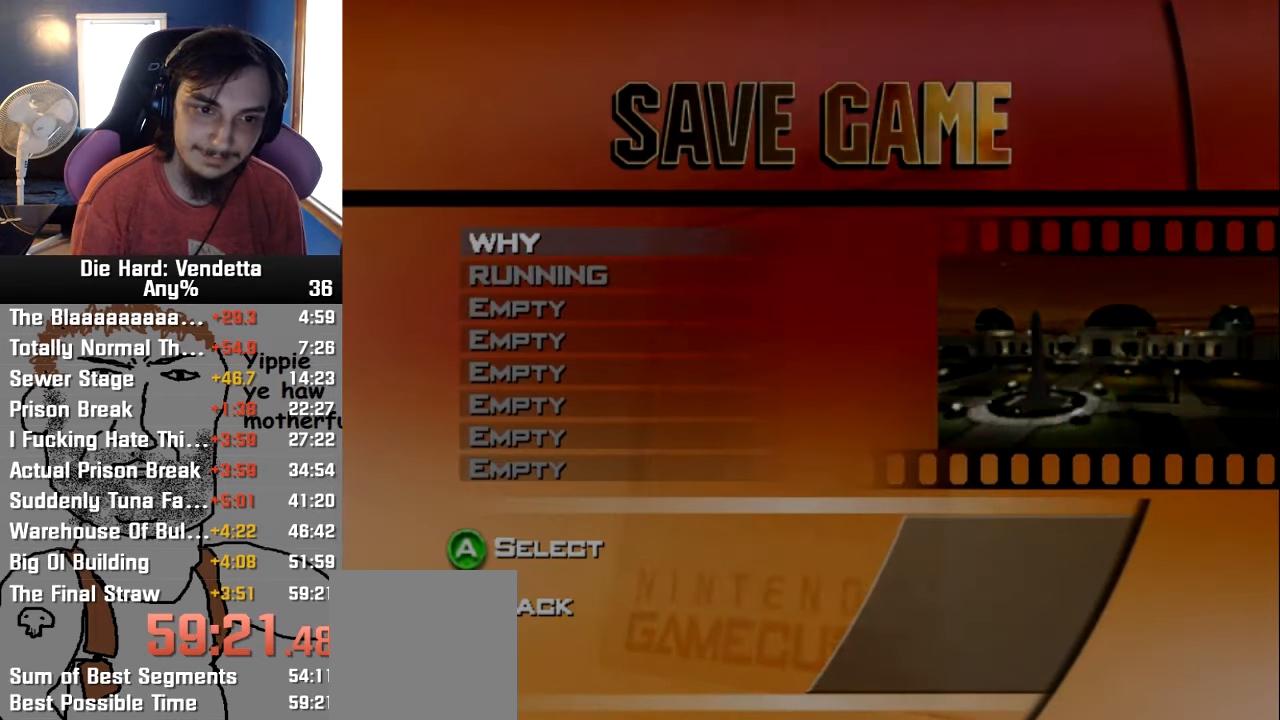
{"buttons": [], "left_stick": "center", "right_stick": "center", "events": [[133, "DPAD_DOWN", "down"], [267, "DPAD_DOWN", "up"], [333, "DPAD_DOWN", "down"], [433, "DPAD_DOWN", "up"]]}
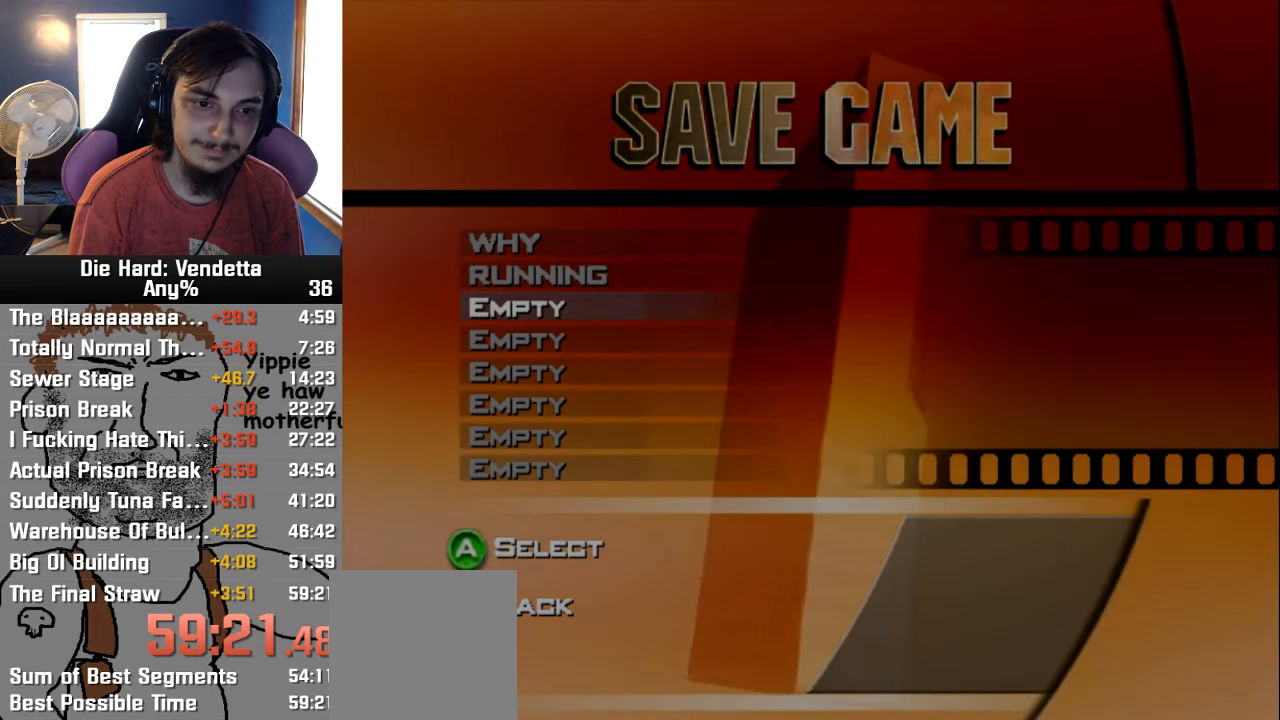
{"buttons": [], "left_stick": "center", "right_stick": "center", "events": [[50, "A", "down"], [150, "A", "up"]]}
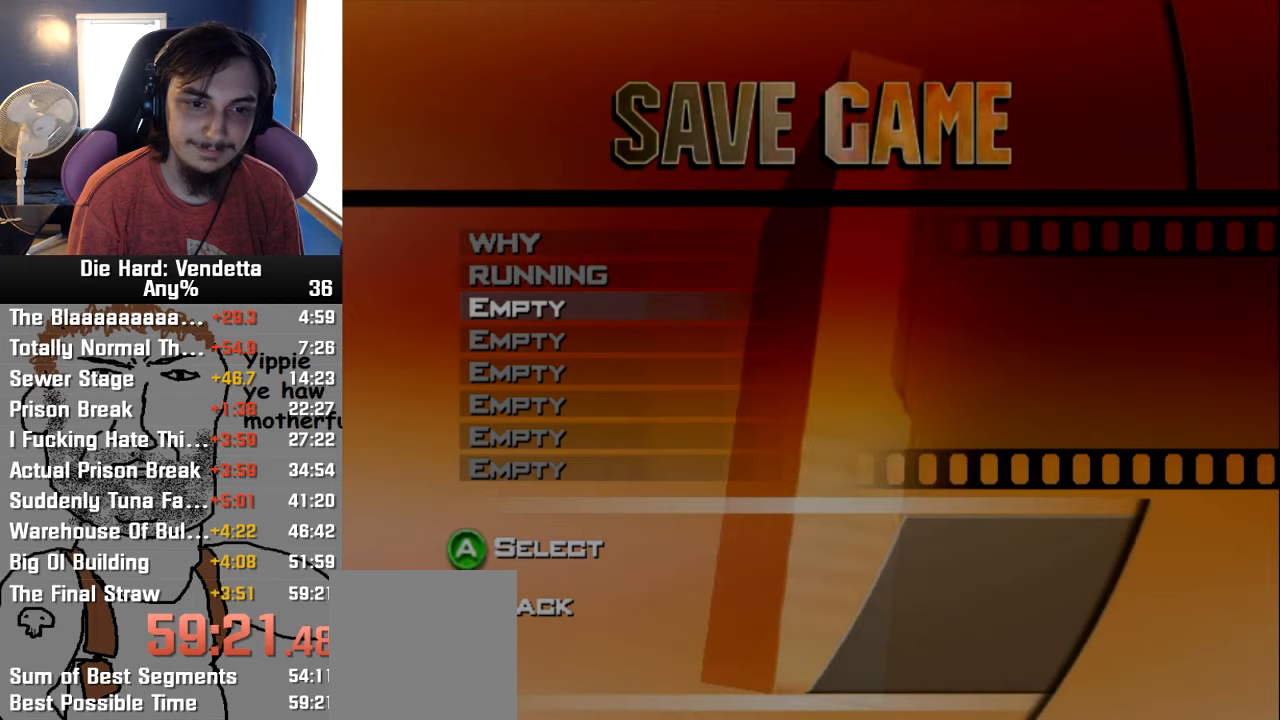
{"buttons": [], "left_stick": "center", "right_stick": "center", "events": []}
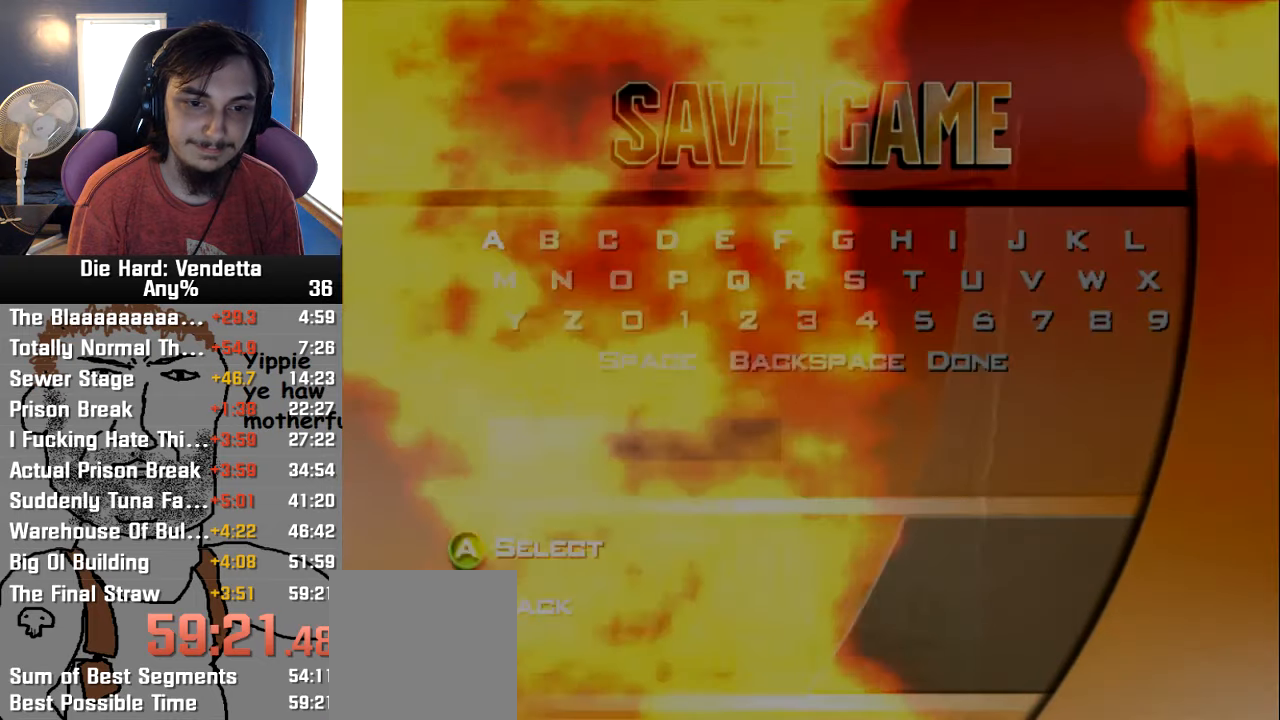
{"buttons": ["DPAD_DOWN"], "left_stick": "center", "right_stick": "center", "events": [[467, "DPAD_DOWN", "down"]]}
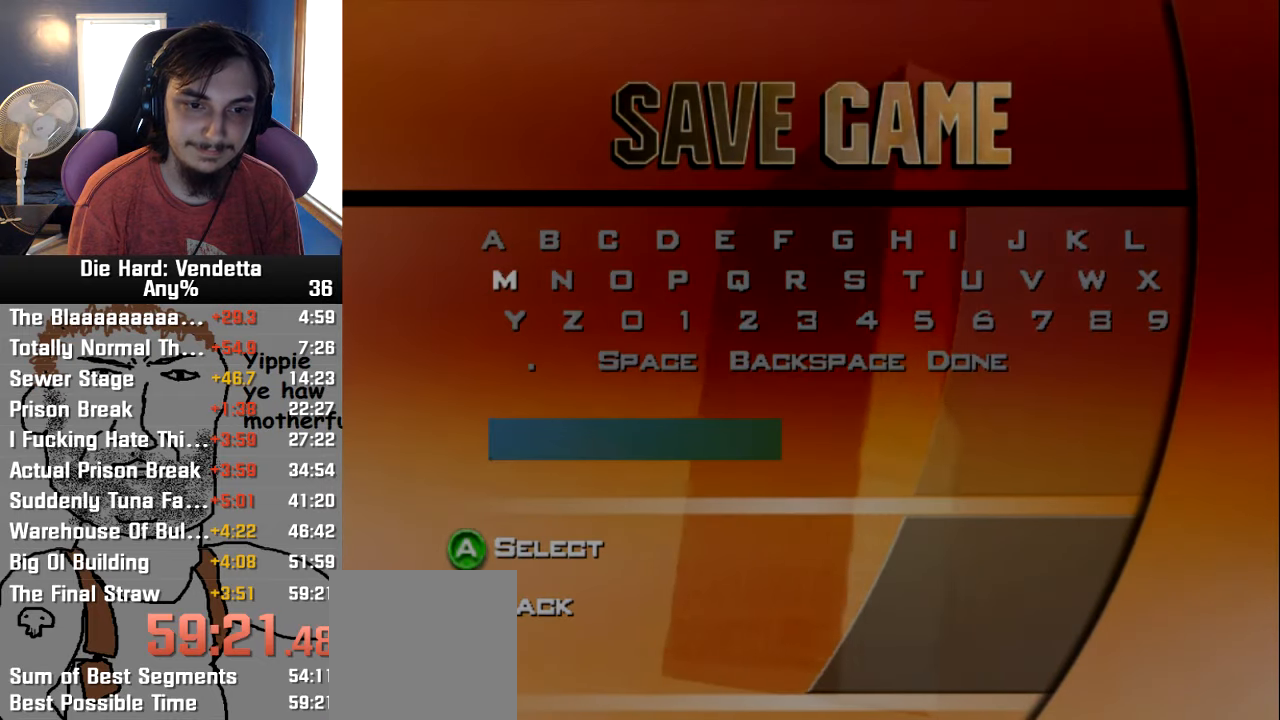
{"buttons": ["DPAD_RIGHT"], "left_stick": "center", "right_stick": "center", "events": [[67, "DPAD_DOWN", "up"], [184, "DPAD_RIGHT", "down"], [250, "DPAD_RIGHT", "up"], [334, "DPAD_RIGHT", "down"], [400, "DPAD_RIGHT", "up"], [467, "DPAD_RIGHT", "down"]]}
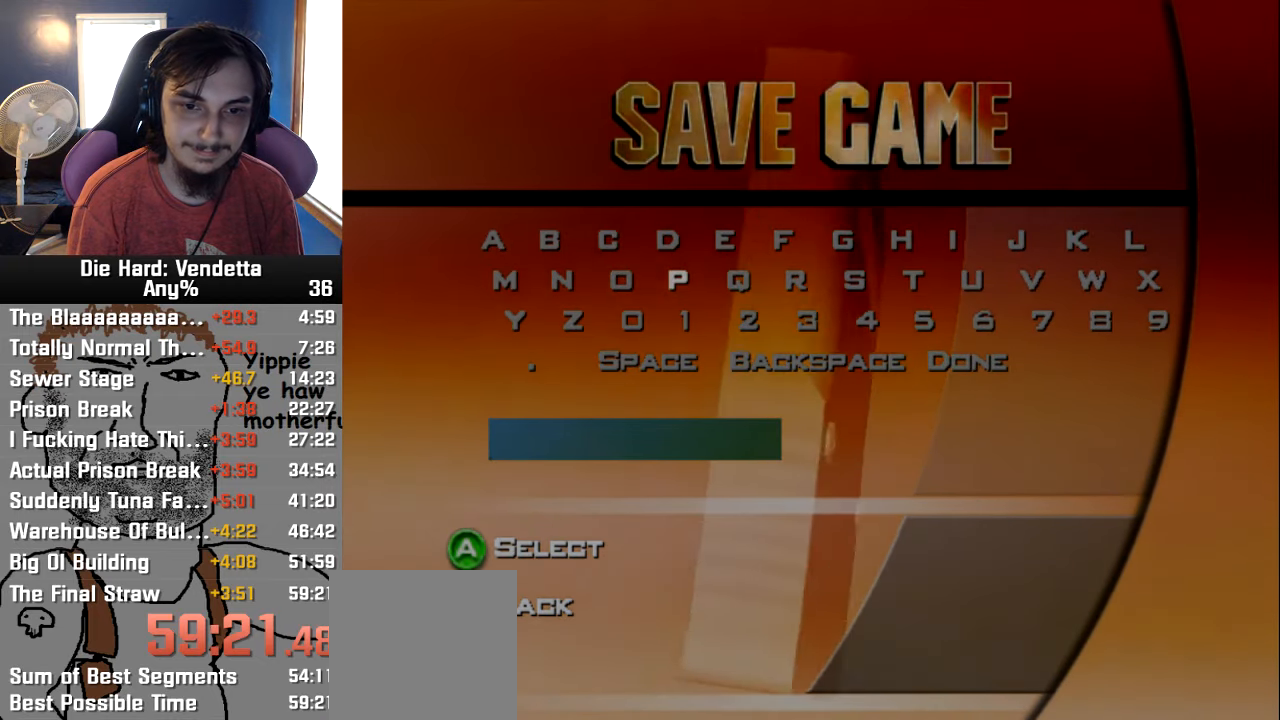
{"buttons": [], "left_stick": "center", "right_stick": "center", "events": [[50, "DPAD_RIGHT", "up"], [100, "DPAD_RIGHT", "down"], [184, "DPAD_RIGHT", "up"], [250, "DPAD_RIGHT", "down"], [334, "DPAD_RIGHT", "up"], [417, "DPAD_RIGHT", "down"], [500, "DPAD_RIGHT", "up"]]}
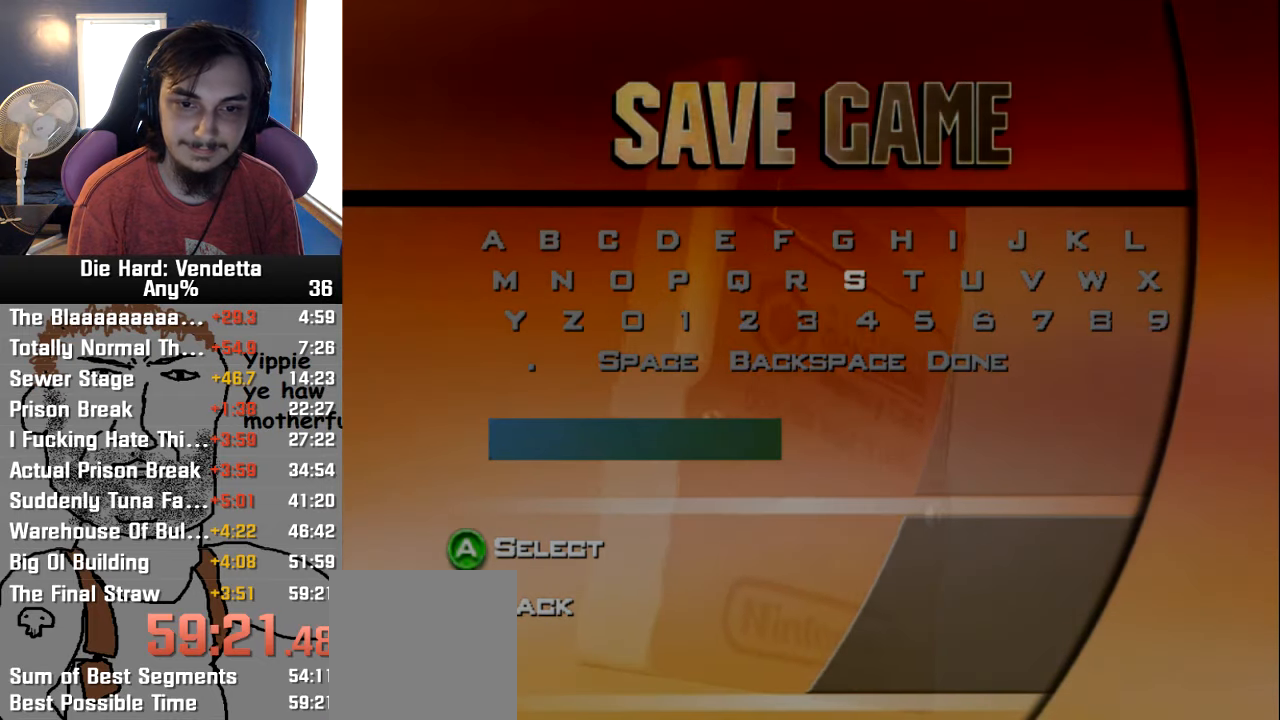
{"buttons": [], "left_stick": "center", "right_stick": "center", "events": [[200, "A", "down"], [300, "A", "up"], [334, "DPAD_RIGHT", "down"], [417, "DPAD_RIGHT", "up"]]}
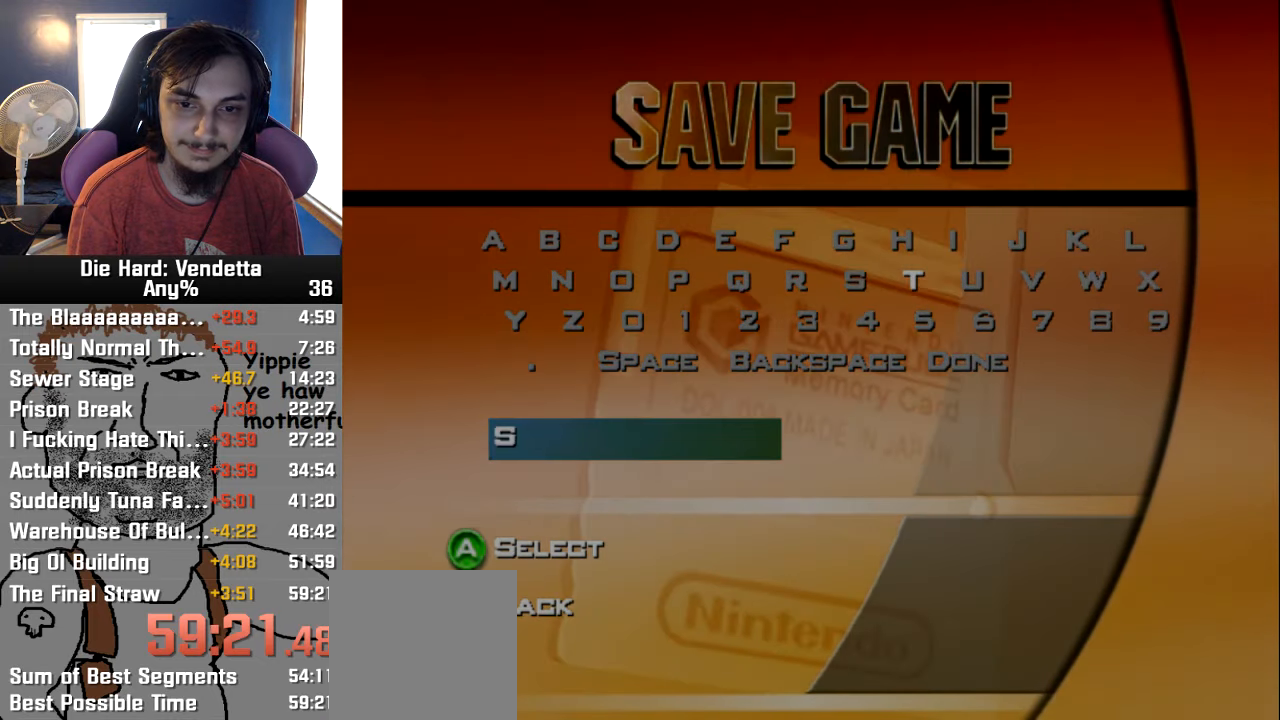
{"buttons": ["DPAD_LEFT"], "left_stick": "center", "right_stick": "center", "events": [[17, "DPAD_RIGHT", "down"], [100, "DPAD_RIGHT", "up"], [184, "A", "down"], [267, "A", "up"], [284, "DPAD_LEFT", "down"], [367, "DPAD_LEFT", "up"], [434, "DPAD_LEFT", "down"]]}
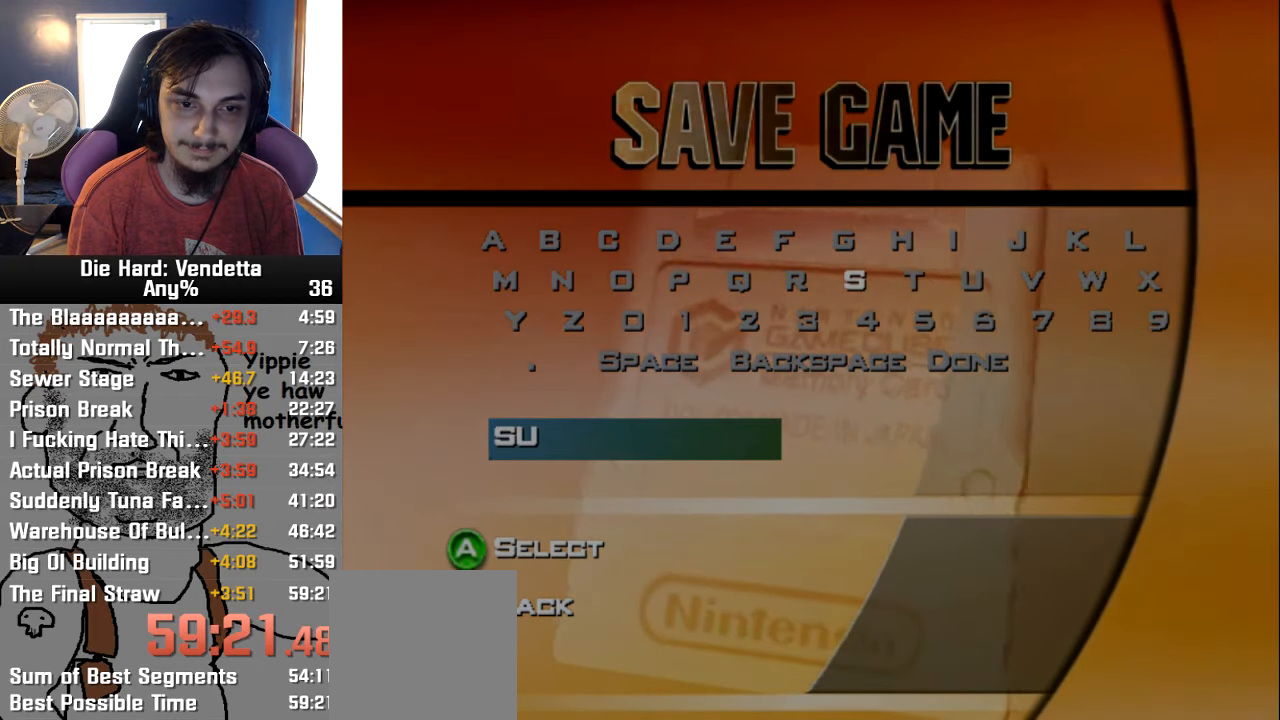
{"buttons": [], "left_stick": "center", "right_stick": "center", "events": [[50, "DPAD_LEFT", "up"], [100, "DPAD_LEFT", "down"], [200, "DPAD_LEFT", "up"], [250, "DPAD_LEFT", "down"], [317, "DPAD_LEFT", "up"], [384, "DPAD_LEFT", "down"], [467, "DPAD_LEFT", "up"]]}
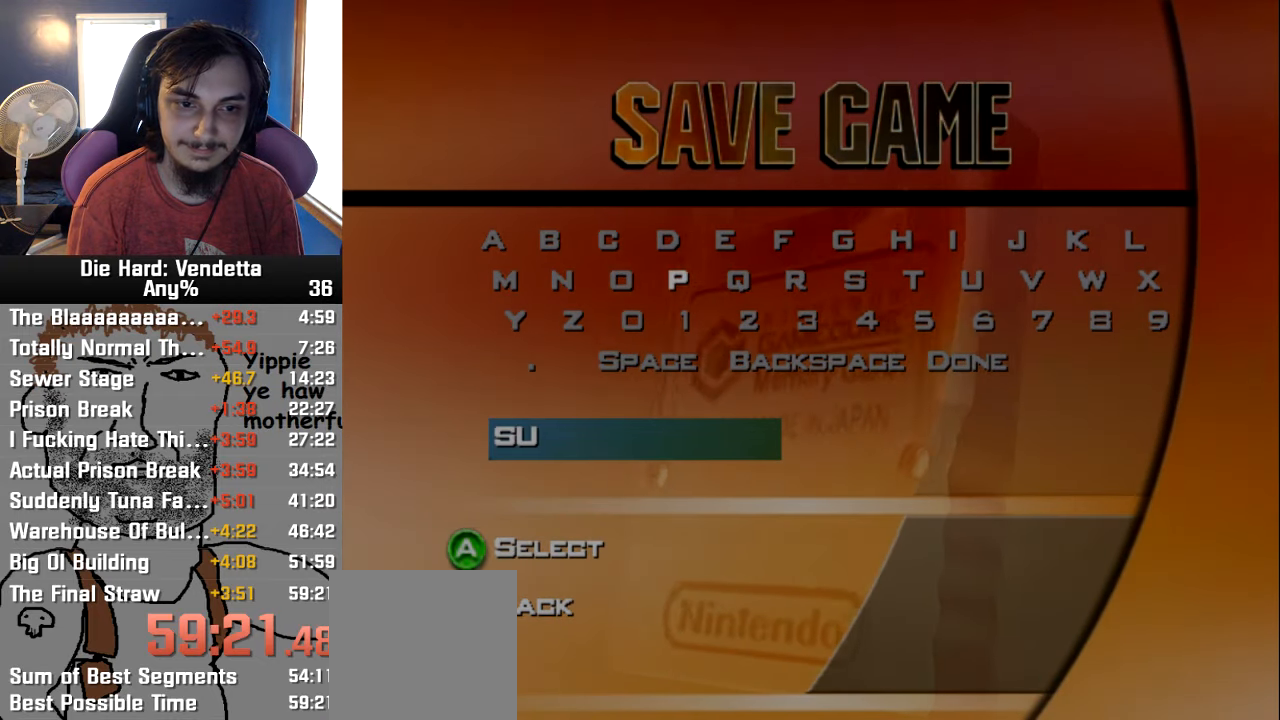
{"buttons": [], "left_stick": "center", "right_stick": "center", "events": [[50, "DPAD_LEFT", "down"], [134, "DPAD_LEFT", "up"], [217, "DPAD_LEFT", "down"], [300, "DPAD_LEFT", "up"], [417, "DPAD_UP", "down"], [500, "DPAD_UP", "up"]]}
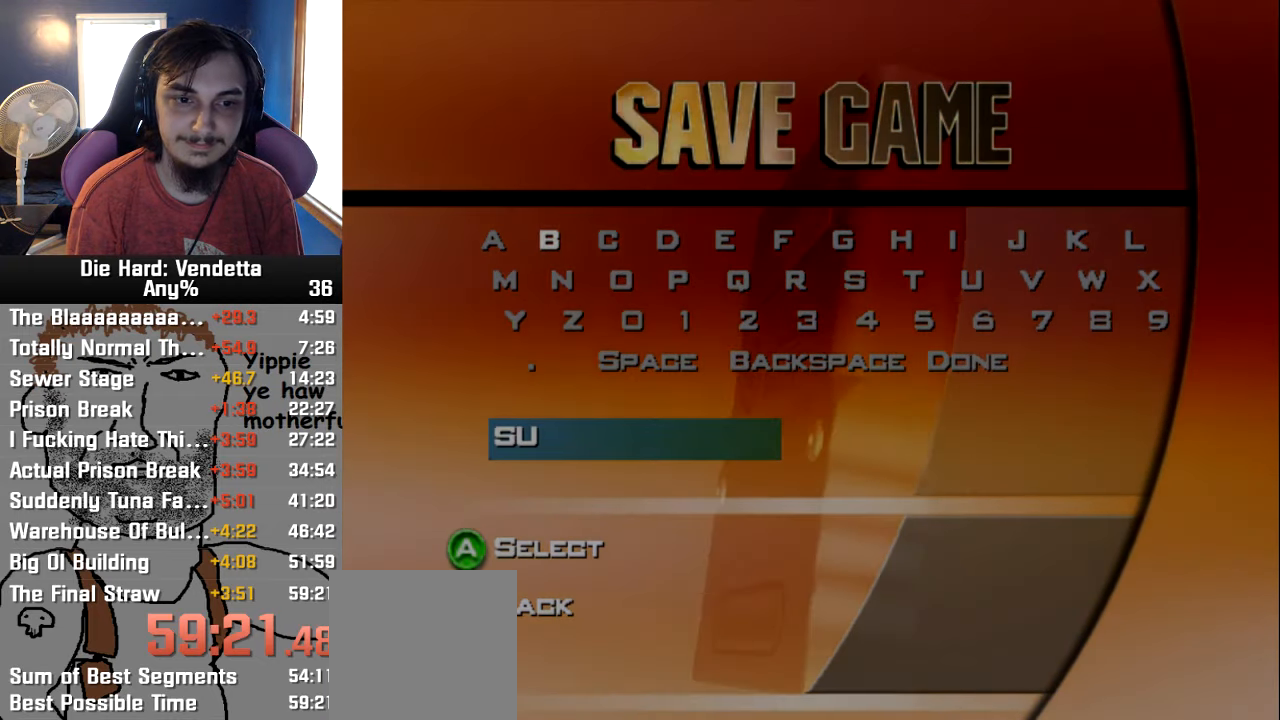
{"buttons": ["DPAD_DOWN"], "left_stick": "center", "right_stick": "center", "events": [[84, "A", "down"], [184, "A", "up"], [200, "DPAD_DOWN", "down"], [284, "DPAD_DOWN", "up"], [350, "DPAD_DOWN", "down"], [434, "DPAD_DOWN", "up"], [500, "DPAD_DOWN", "down"]]}
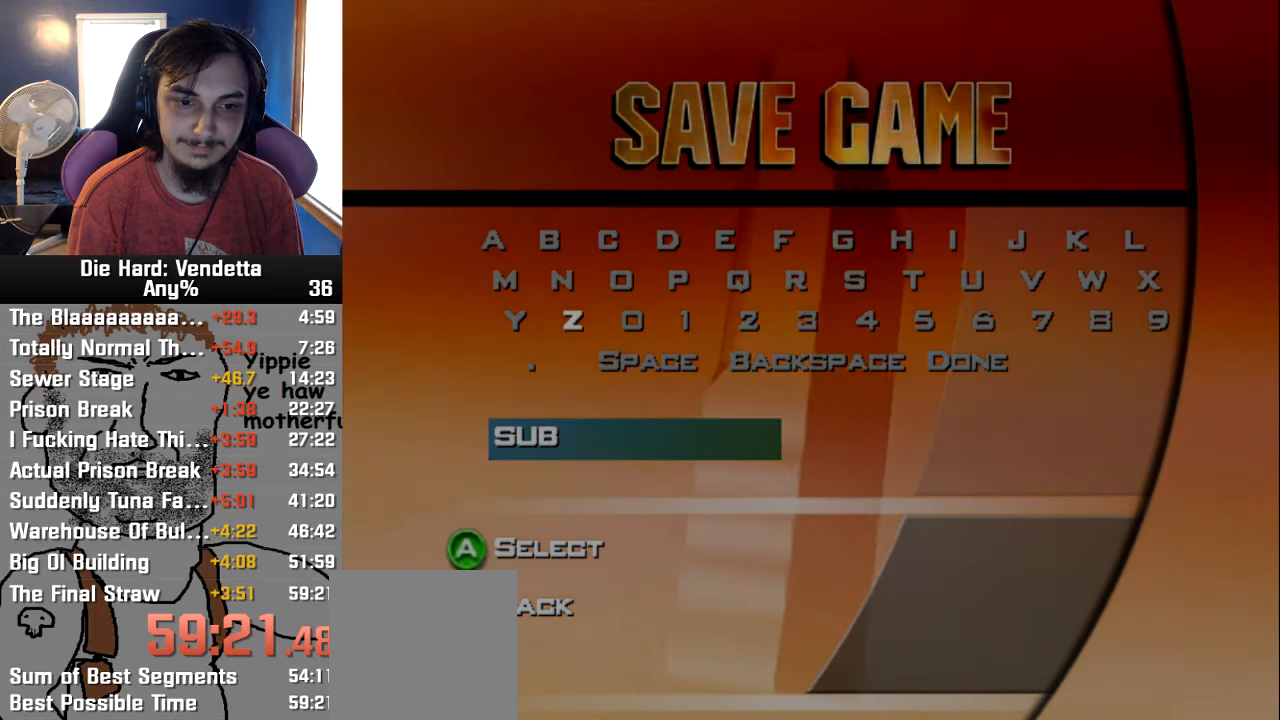
{"buttons": [], "left_stick": "center", "right_stick": "center", "events": [[84, "DPAD_DOWN", "up"], [333, "DPAD_RIGHT", "down"], [416, "DPAD_RIGHT", "up"]]}
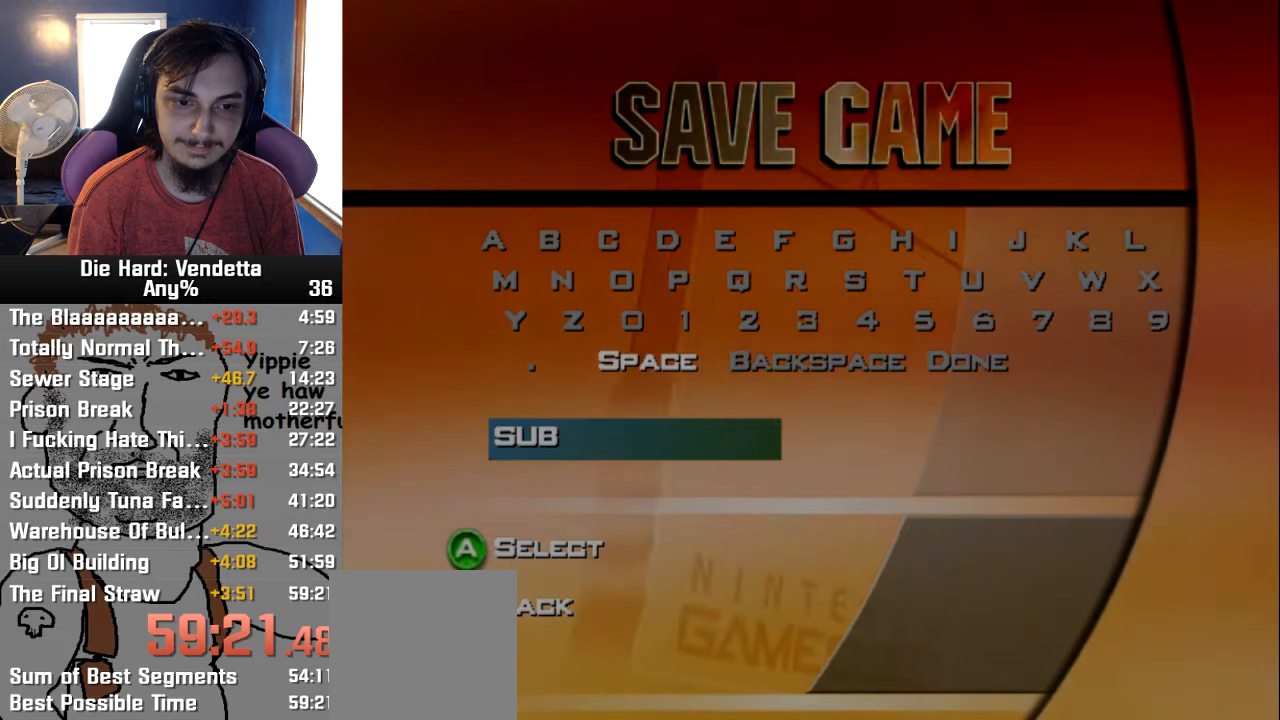
{"buttons": [], "left_stick": "center", "right_stick": "center", "events": [[66, "A", "down"], [150, "A", "up"], [183, "DPAD_UP", "down"], [266, "DPAD_UP", "up"], [383, "DPAD_RIGHT", "down"], [466, "DPAD_RIGHT", "up"]]}
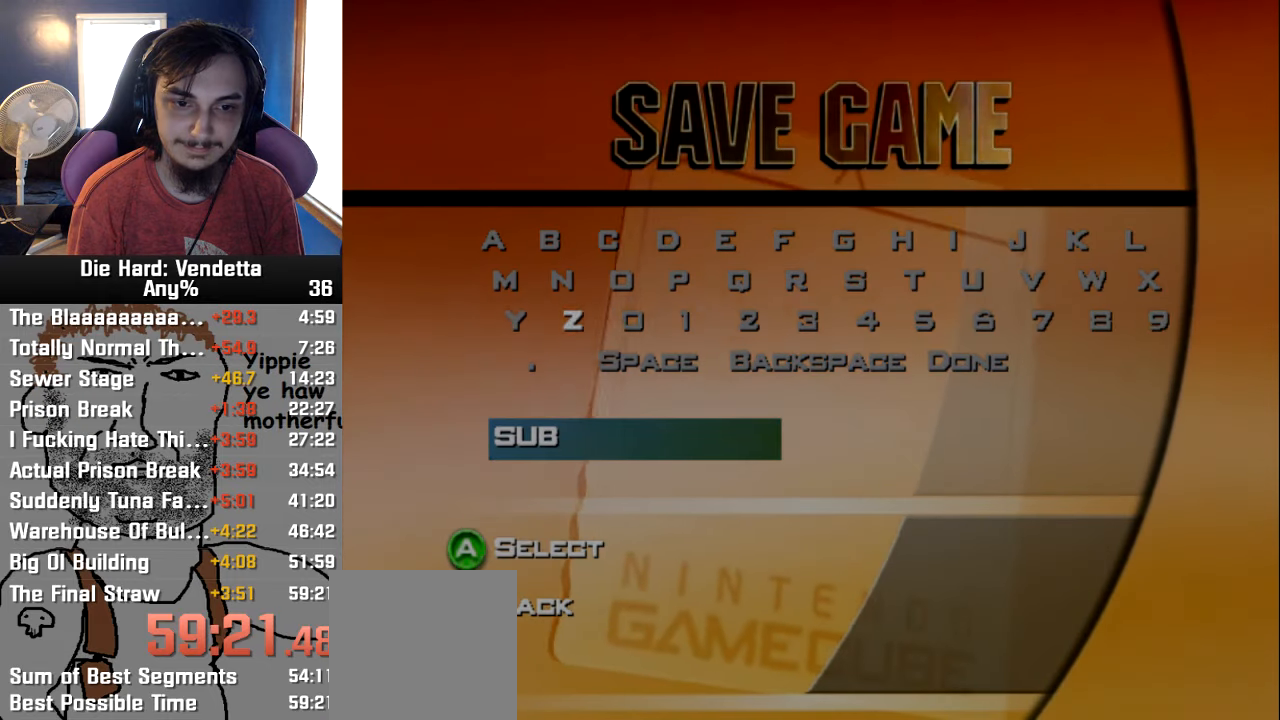
{"buttons": [], "left_stick": "center", "right_stick": "center", "events": [[50, "DPAD_RIGHT", "down"], [133, "DPAD_RIGHT", "up"], [216, "DPAD_RIGHT", "down"], [300, "DPAD_RIGHT", "up"], [416, "A", "down"], [500, "A", "up"]]}
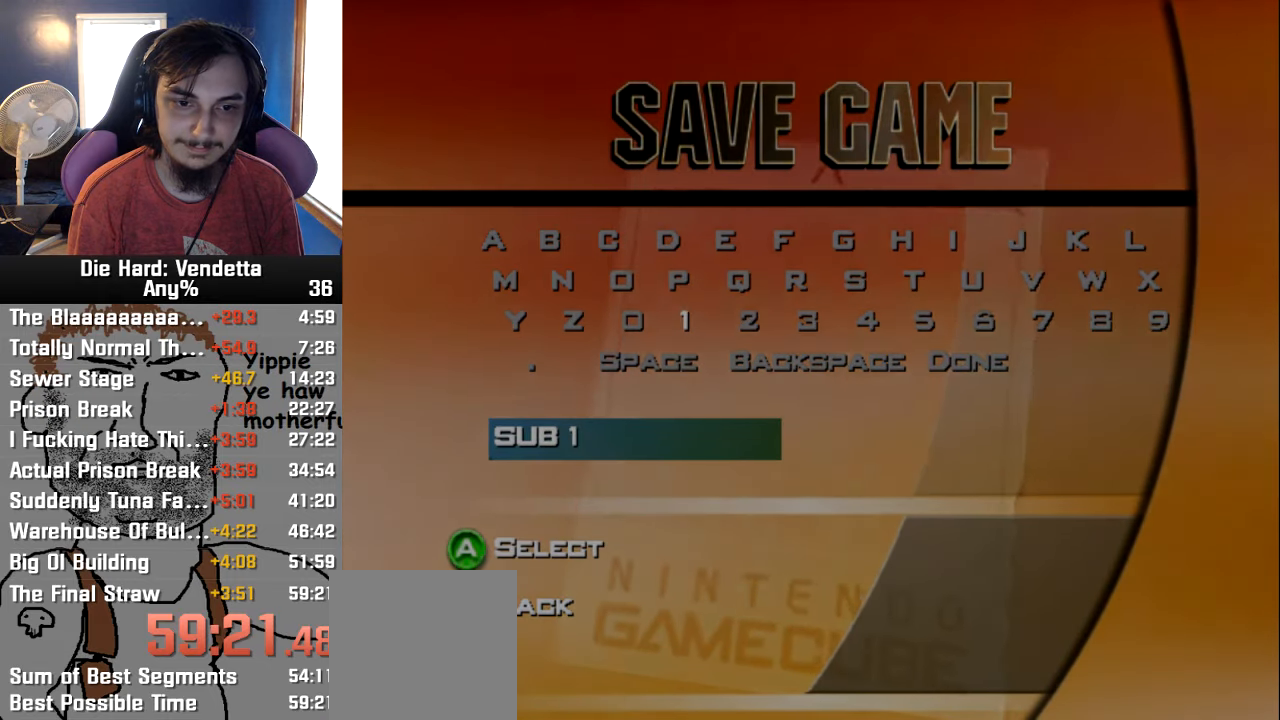
{"buttons": [], "left_stick": "center", "right_stick": "center", "events": [[83, "DPAD_DOWN", "down"], [183, "DPAD_DOWN", "up"], [300, "A", "down"], [366, "DPAD_UP", "down"], [383, "A", "up"], [466, "DPAD_UP", "up"]]}
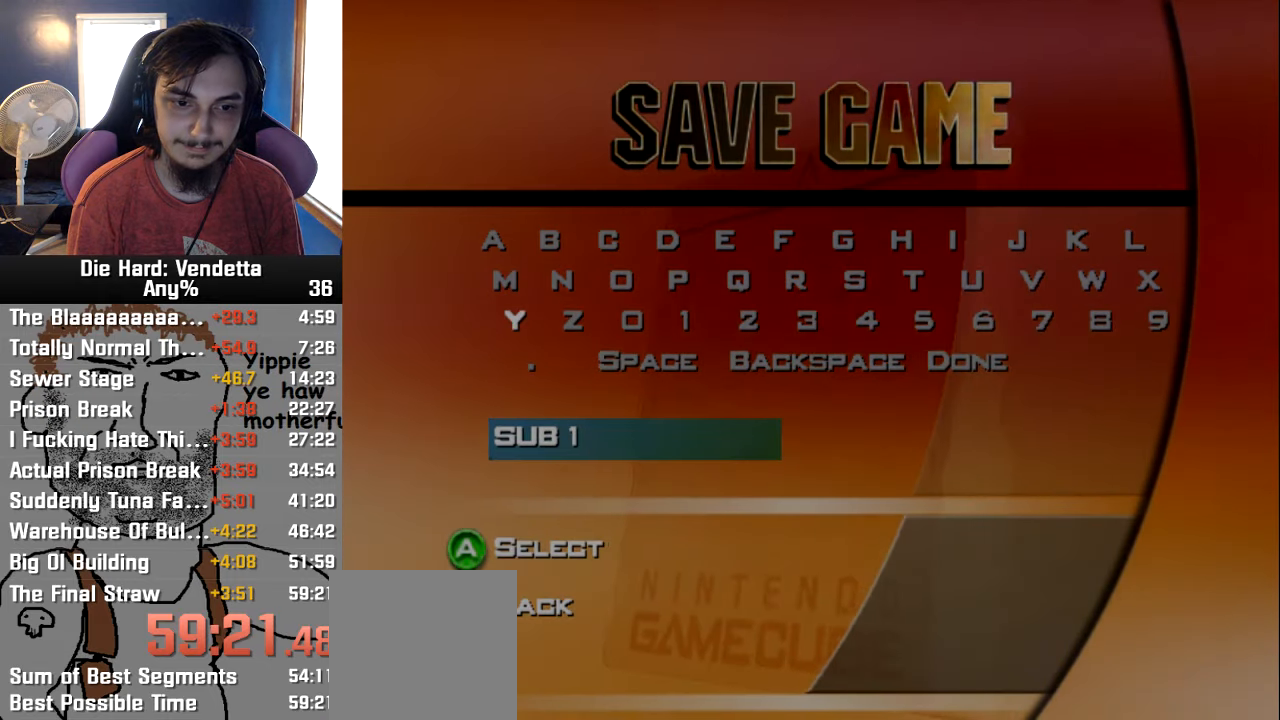
{"buttons": [], "left_stick": "center", "right_stick": "center", "events": [[50, "DPAD_UP", "down"], [116, "DPAD_UP", "up"], [233, "DPAD_RIGHT", "down"], [316, "DPAD_RIGHT", "up"], [400, "DPAD_RIGHT", "down"], [466, "DPAD_RIGHT", "up"]]}
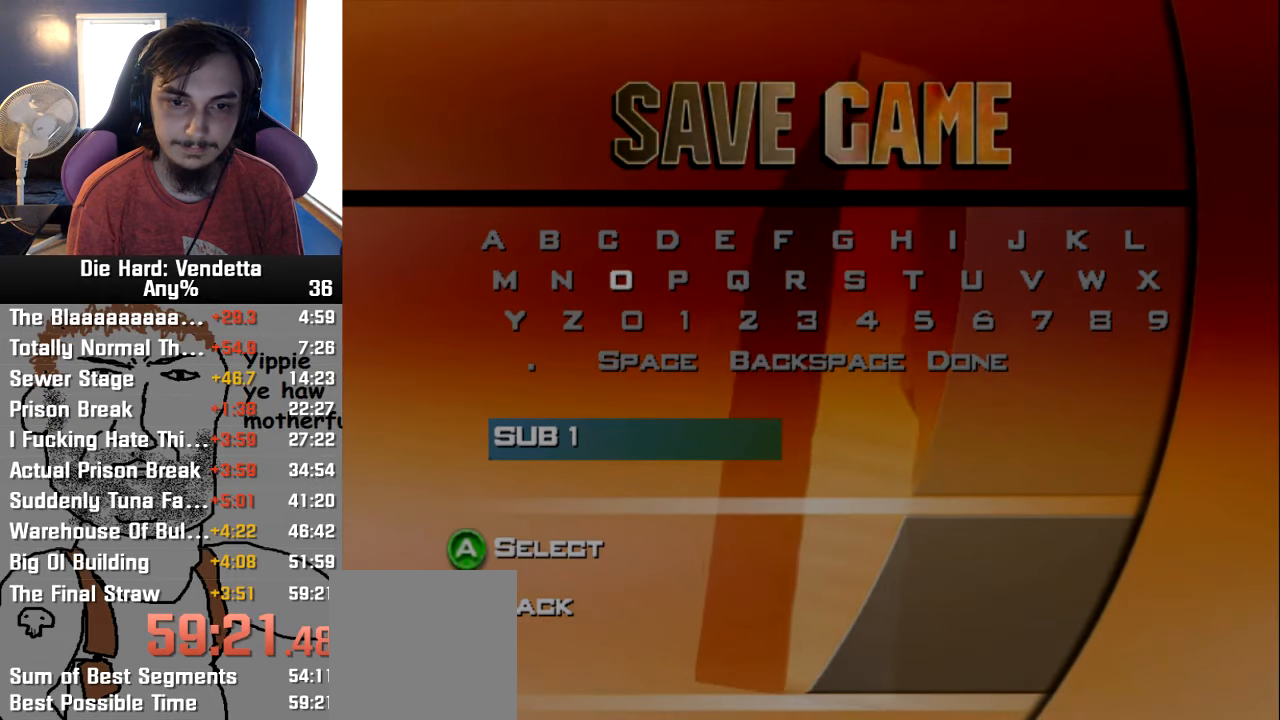
{"buttons": ["DPAD_RIGHT"], "left_stick": "center", "right_stick": "center", "events": [[33, "DPAD_RIGHT", "down"], [100, "DPAD_RIGHT", "up"], [183, "DPAD_RIGHT", "down"], [266, "DPAD_RIGHT", "up"], [333, "DPAD_RIGHT", "down"], [400, "DPAD_RIGHT", "up"], [500, "DPAD_RIGHT", "down"]]}
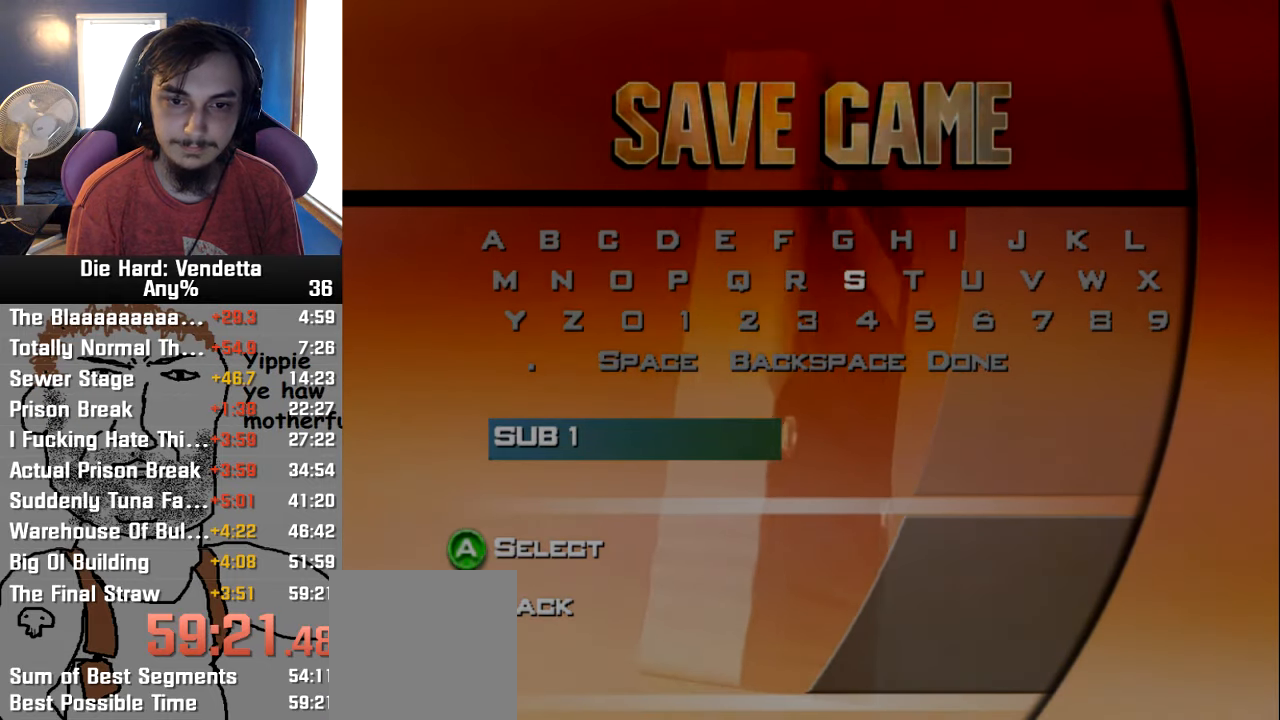
{"buttons": ["A"], "left_stick": "center", "right_stick": "center", "events": [[66, "DPAD_RIGHT", "up"], [133, "DPAD_RIGHT", "down"], [216, "DPAD_RIGHT", "up"], [266, "DPAD_UP", "down"], [366, "DPAD_UP", "up"], [416, "A", "down"]]}